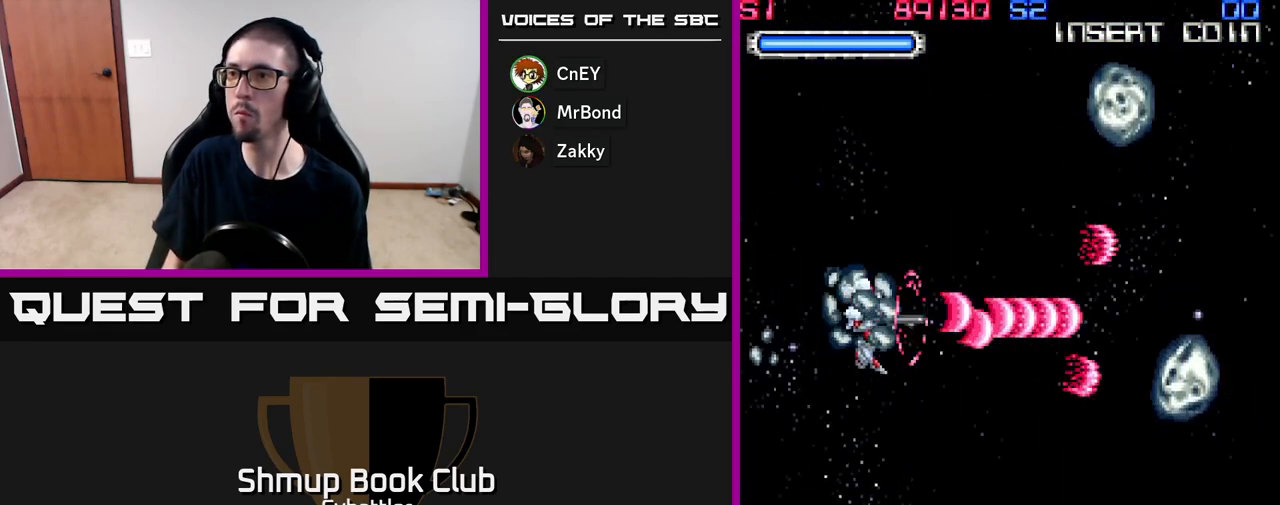
Gameplay with a controller (Xbox layout); each line is a JSON object with the inputs held at the frame after it. "events" lists button and stick changes between this image and that frame as [ms after this image, input, new state], when the widget could be followed in between. Not read: left_stick.
{"buttons": ["A", "DPAD_UP", "DPAD_RIGHT"], "right_stick": "center", "events": [[217, "A", "up"], [217, "DPAD_RIGHT", "up"], [217, "DPAD_UP", "down"], [317, "A", "down"], [400, "DPAD_RIGHT", "down"]]}
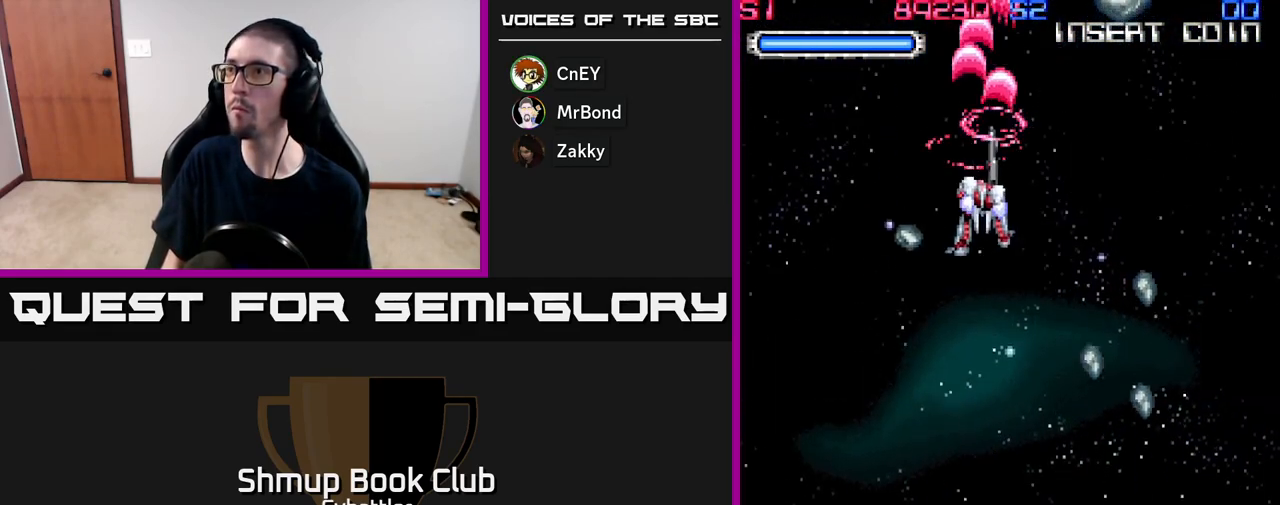
{"buttons": ["DPAD_DOWN"], "right_stick": "center", "events": [[267, "A", "up"], [267, "DPAD_RIGHT", "up"], [300, "DPAD_UP", "up"], [333, "DPAD_DOWN", "down"]]}
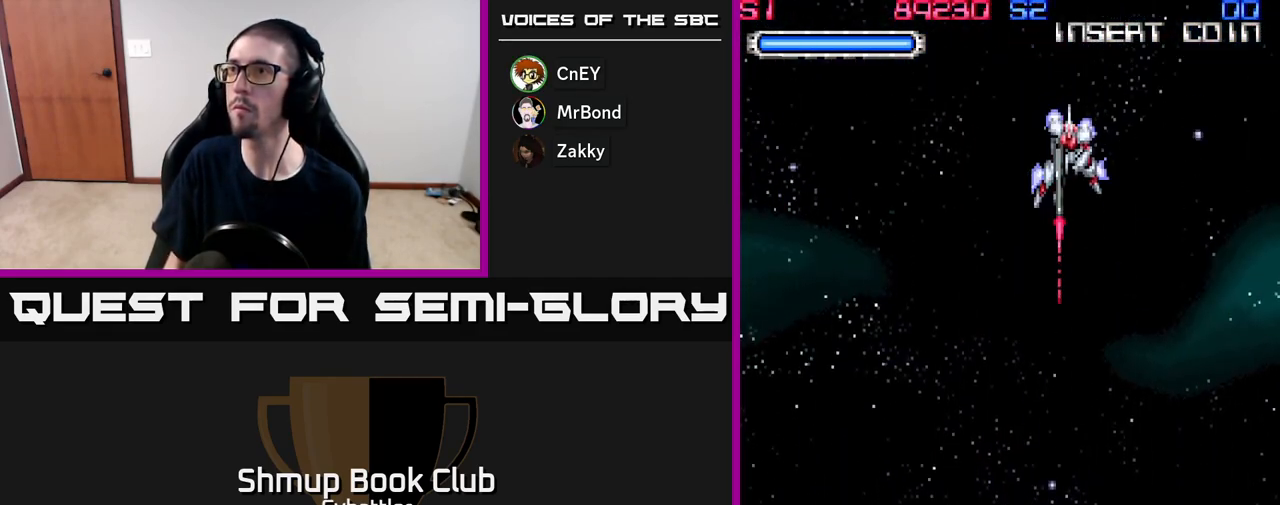
{"buttons": ["DPAD_LEFT"], "right_stick": "center", "events": [[300, "DPAD_LEFT", "down"], [350, "DPAD_DOWN", "up"]]}
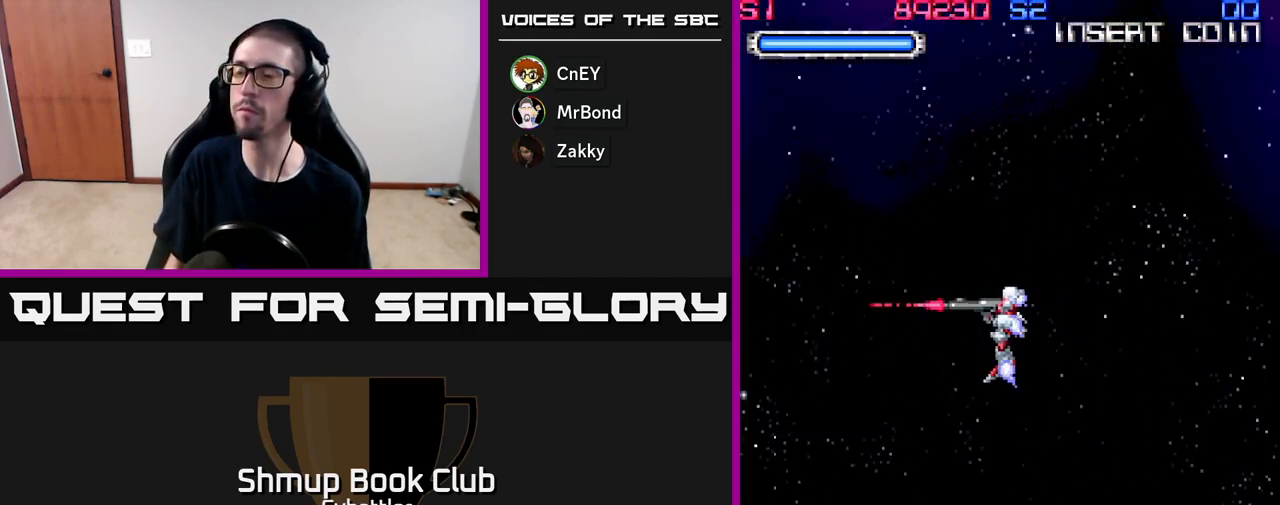
{"buttons": ["DPAD_RIGHT"], "right_stick": "center", "events": [[100, "DPAD_LEFT", "up"], [450, "DPAD_RIGHT", "down"]]}
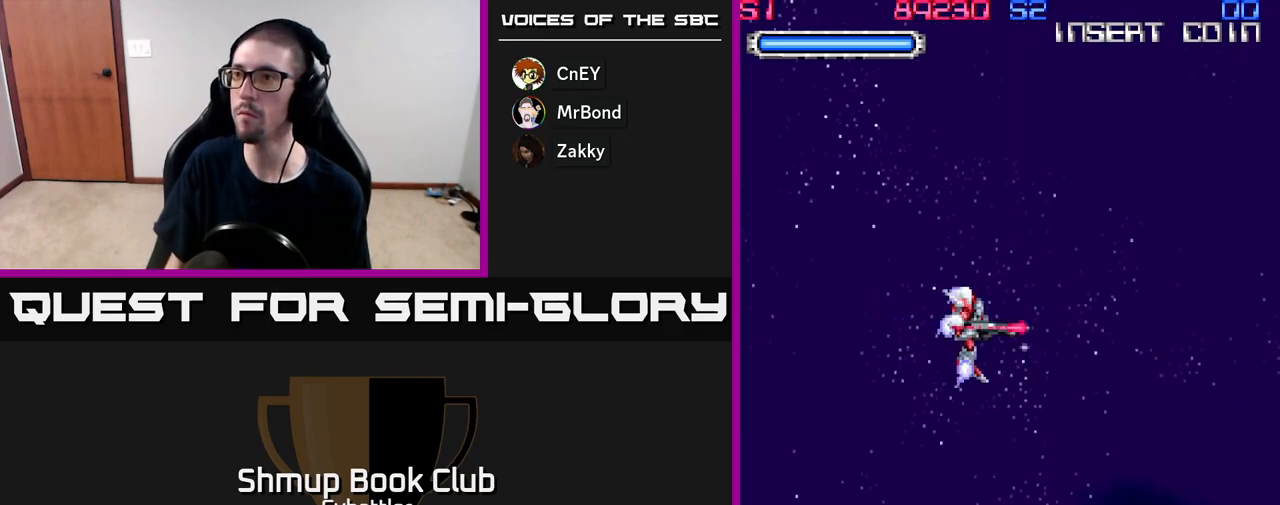
{"buttons": ["DPAD_LEFT"], "right_stick": "center", "events": [[50, "DPAD_DOWN", "down"], [83, "DPAD_RIGHT", "up"], [267, "DPAD_DOWN", "up"], [300, "DPAD_LEFT", "down"]]}
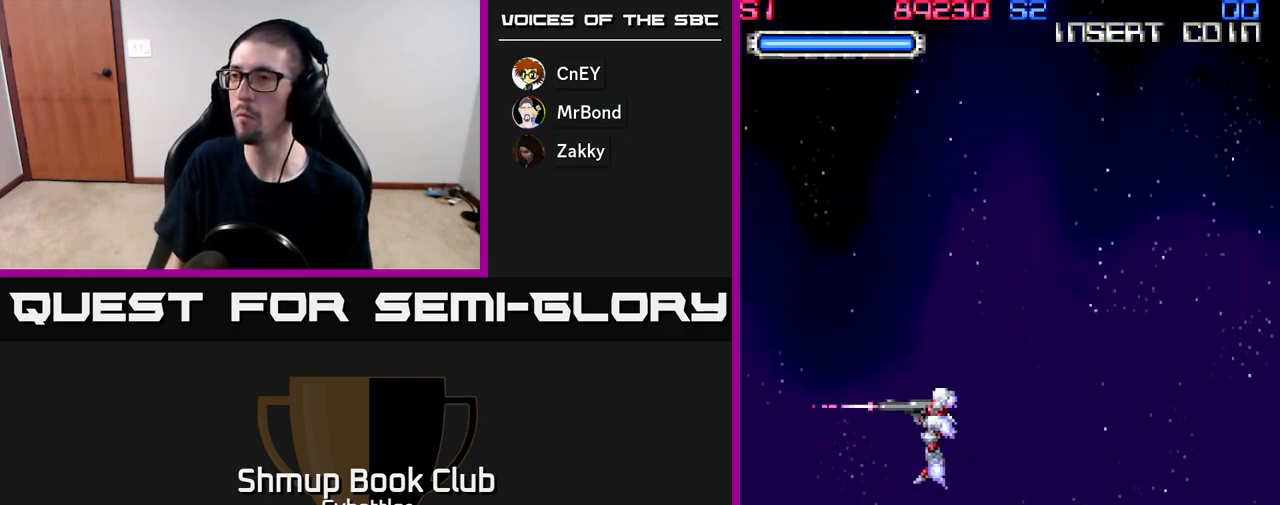
{"buttons": [], "right_stick": "center", "events": [[33, "DPAD_LEFT", "up"]]}
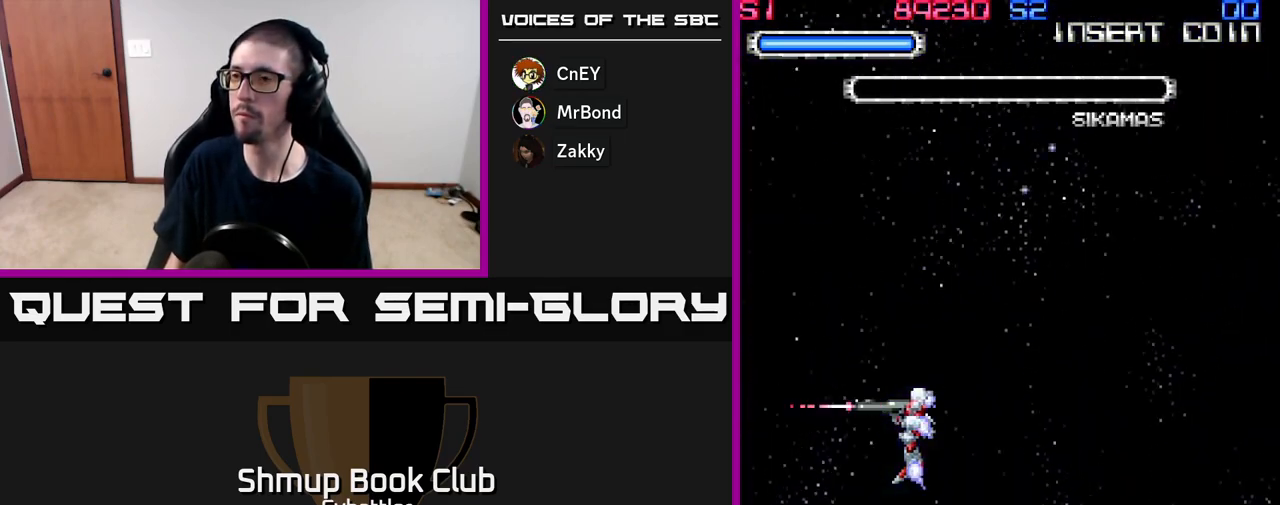
{"buttons": [], "right_stick": "center", "events": [[333, "DPAD_UP", "down"], [483, "DPAD_UP", "up"]]}
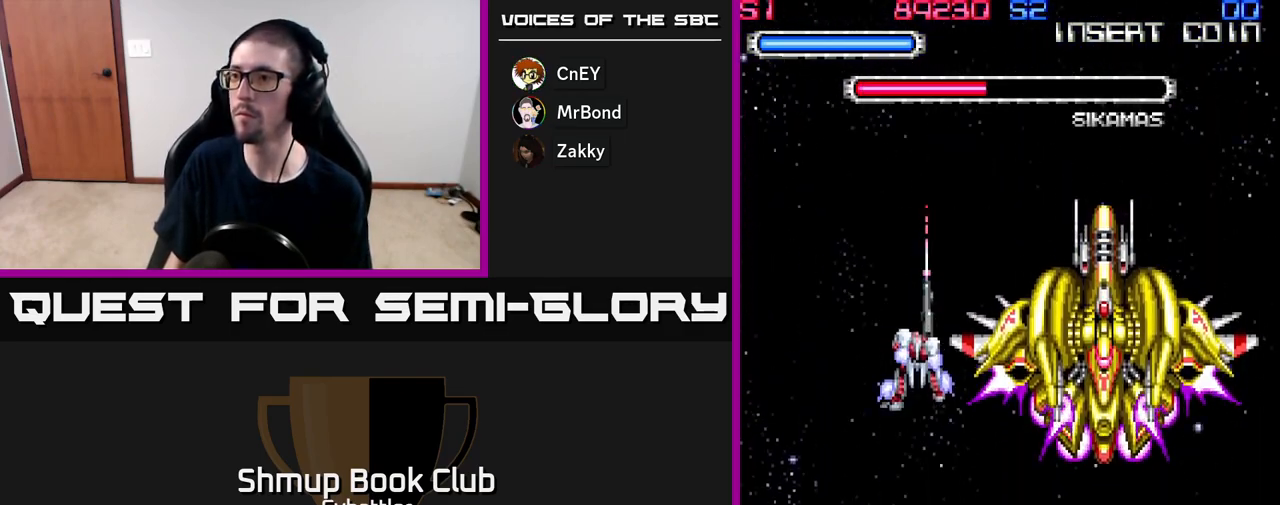
{"buttons": ["DPAD_DOWN"], "right_stick": "center", "events": [[100, "DPAD_RIGHT", "down"], [250, "DPAD_DOWN", "down"], [300, "DPAD_RIGHT", "up"]]}
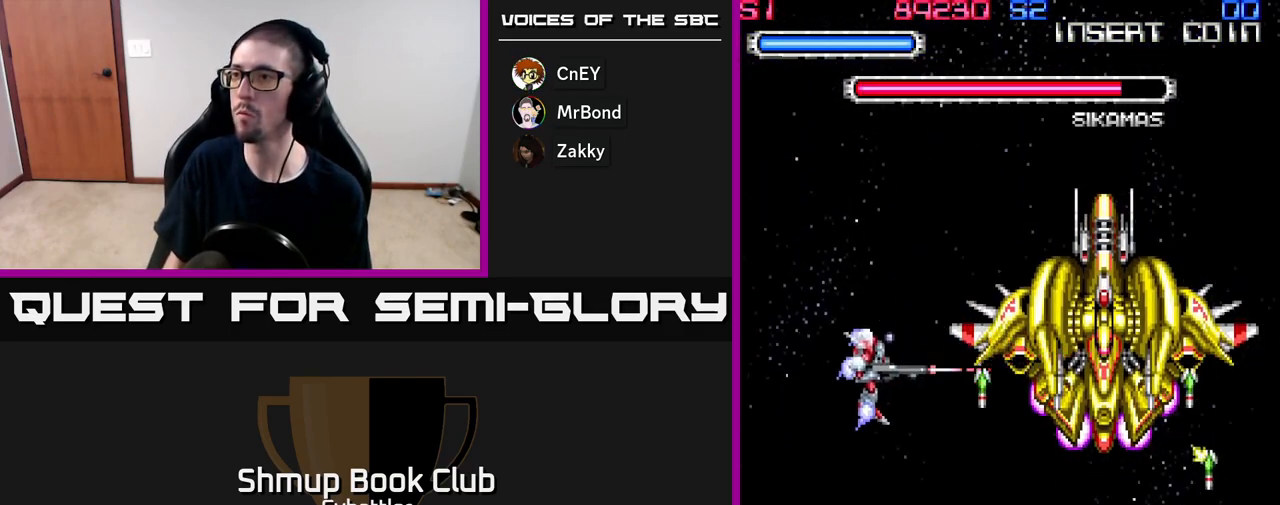
{"buttons": ["DPAD_RIGHT"], "right_stick": "center", "events": [[50, "DPAD_RIGHT", "down"], [467, "DPAD_DOWN", "up"]]}
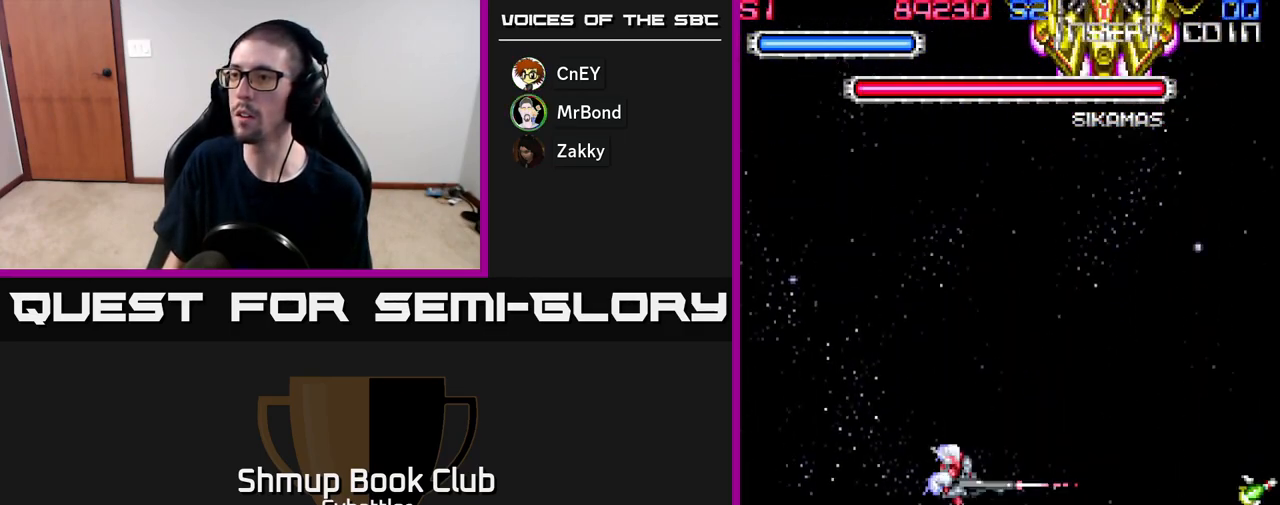
{"buttons": ["A", "DPAD_DOWN"], "right_stick": "center", "events": [[17, "DPAD_RIGHT", "up"], [17, "DPAD_UP", "down"], [67, "A", "down"], [217, "A", "up"], [350, "DPAD_UP", "up"], [367, "DPAD_DOWN", "down"], [417, "A", "down"]]}
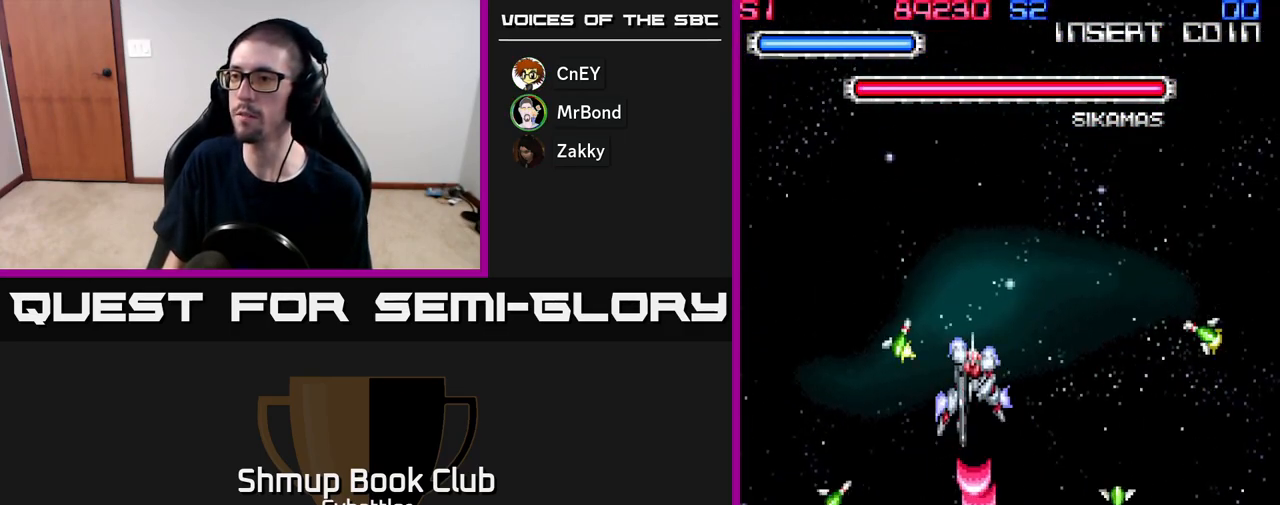
{"buttons": ["A", "DPAD_DOWN", "DPAD_LEFT"], "right_stick": "center", "events": [[33, "DPAD_DOWN", "up"], [50, "DPAD_LEFT", "down"], [83, "DPAD_UP", "down"], [133, "DPAD_UP", "up"], [467, "DPAD_DOWN", "down"]]}
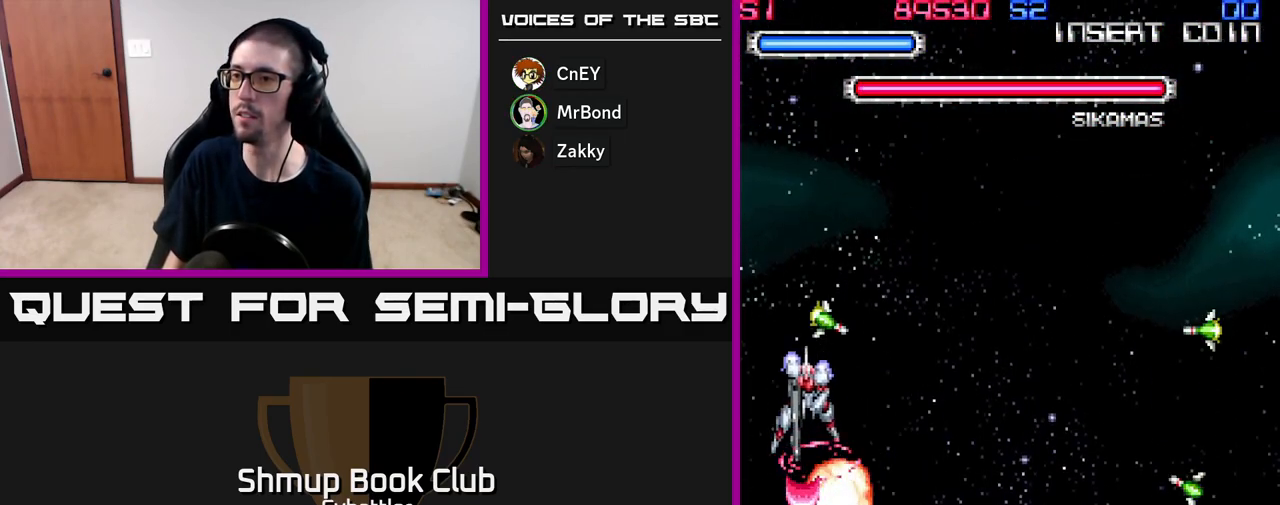
{"buttons": ["A", "DPAD_DOWN", "DPAD_RIGHT"], "right_stick": "center", "events": [[17, "DPAD_LEFT", "up"], [100, "A", "up"], [217, "DPAD_DOWN", "up"], [233, "DPAD_UP", "down"], [300, "A", "down"], [400, "DPAD_UP", "up"], [417, "DPAD_RIGHT", "down"], [433, "DPAD_DOWN", "down"]]}
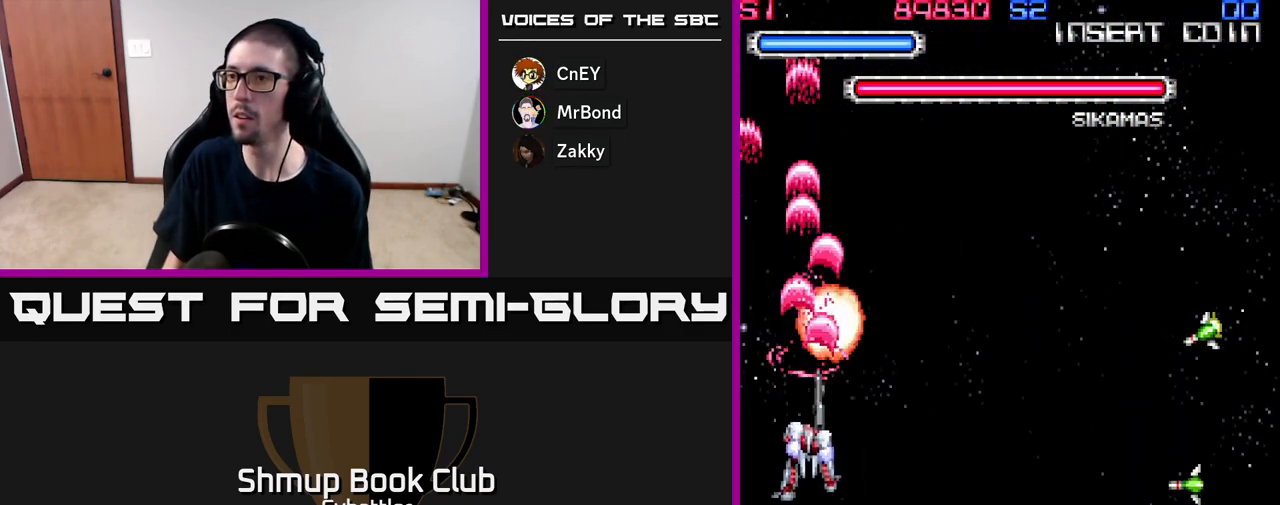
{"buttons": ["A", "DPAD_DOWN", "DPAD_RIGHT"], "right_stick": "center", "events": [[183, "A", "up"], [233, "DPAD_DOWN", "up"], [267, "DPAD_UP", "down"], [300, "DPAD_RIGHT", "up"], [317, "A", "down"], [317, "DPAD_RIGHT", "down"], [400, "DPAD_UP", "up"], [433, "DPAD_DOWN", "down"]]}
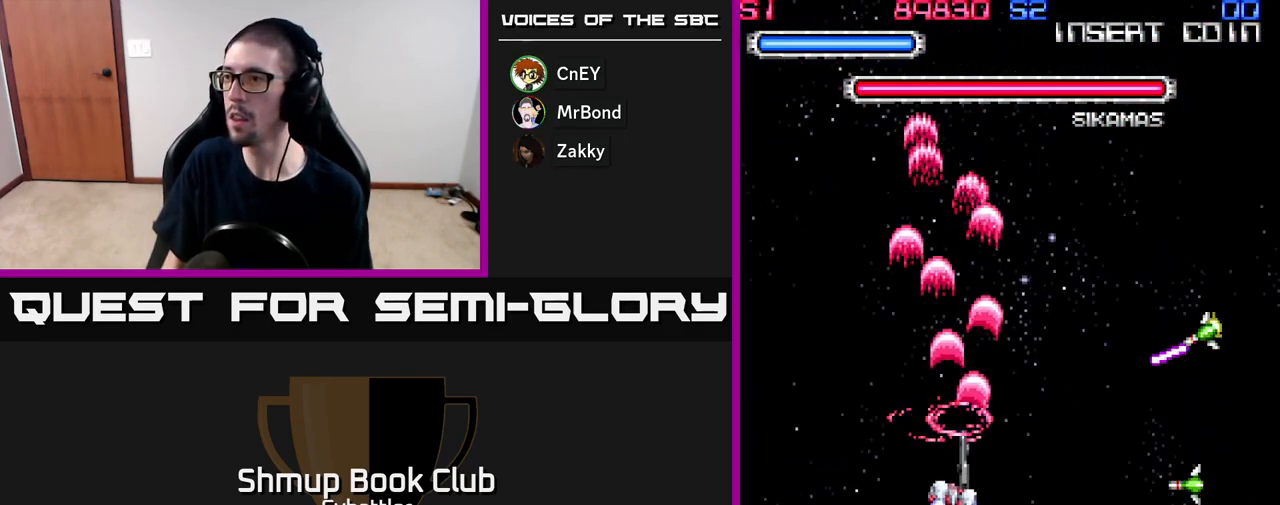
{"buttons": ["A", "DPAD_RIGHT"], "right_stick": "center", "events": [[267, "DPAD_DOWN", "up"]]}
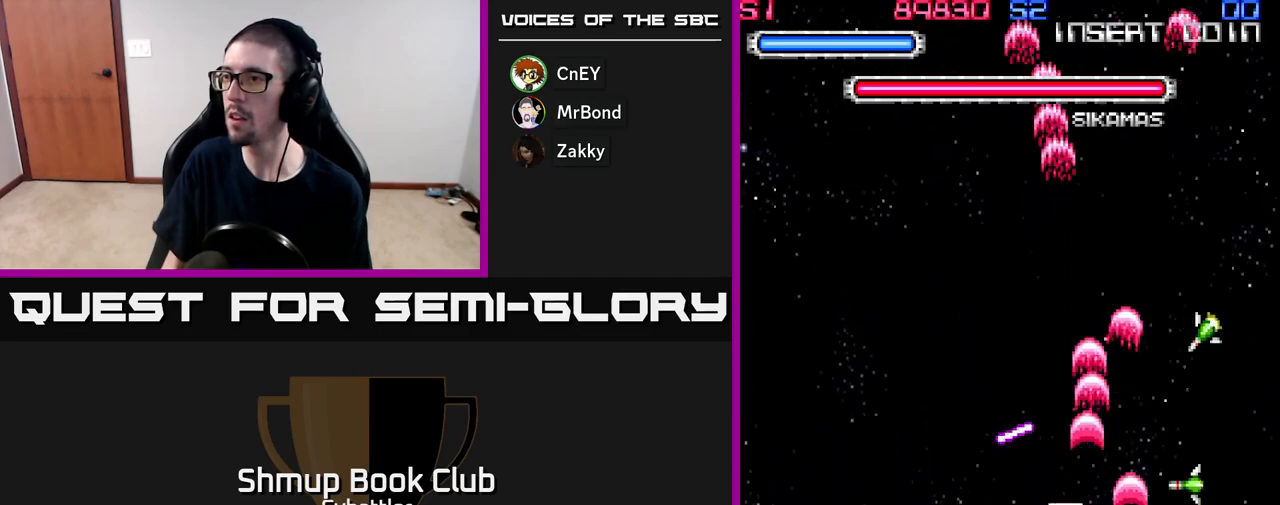
{"buttons": ["A", "DPAD_LEFT"], "right_stick": "center"}
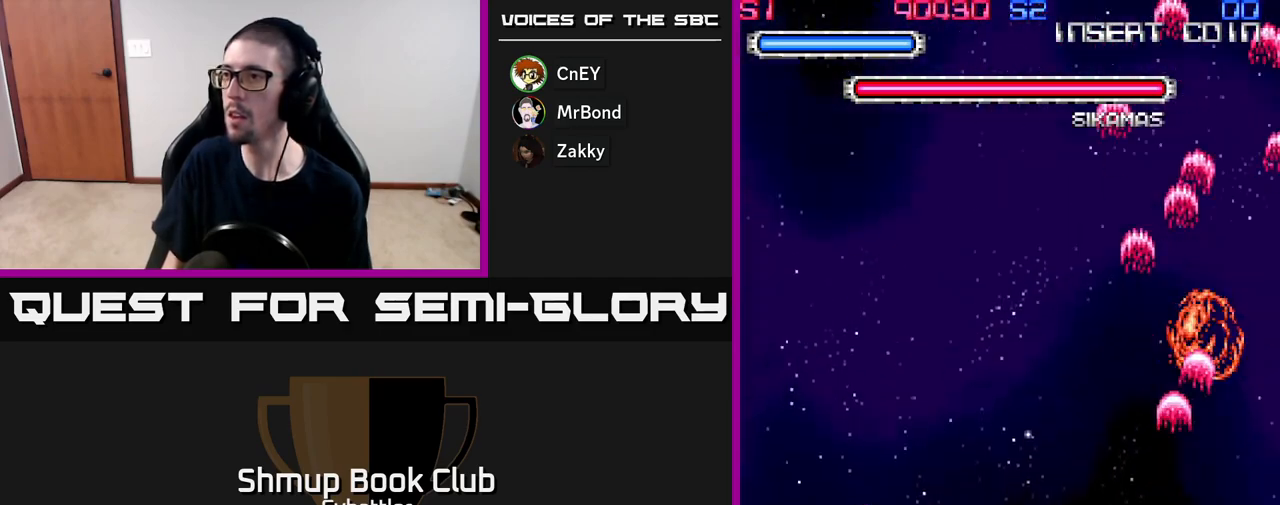
{"buttons": ["A", "DPAD_UP"], "right_stick": "center", "events": [[67, "A", "up"], [67, "DPAD_UP", "down"], [367, "DPAD_LEFT", "up"], [400, "A", "down"]]}
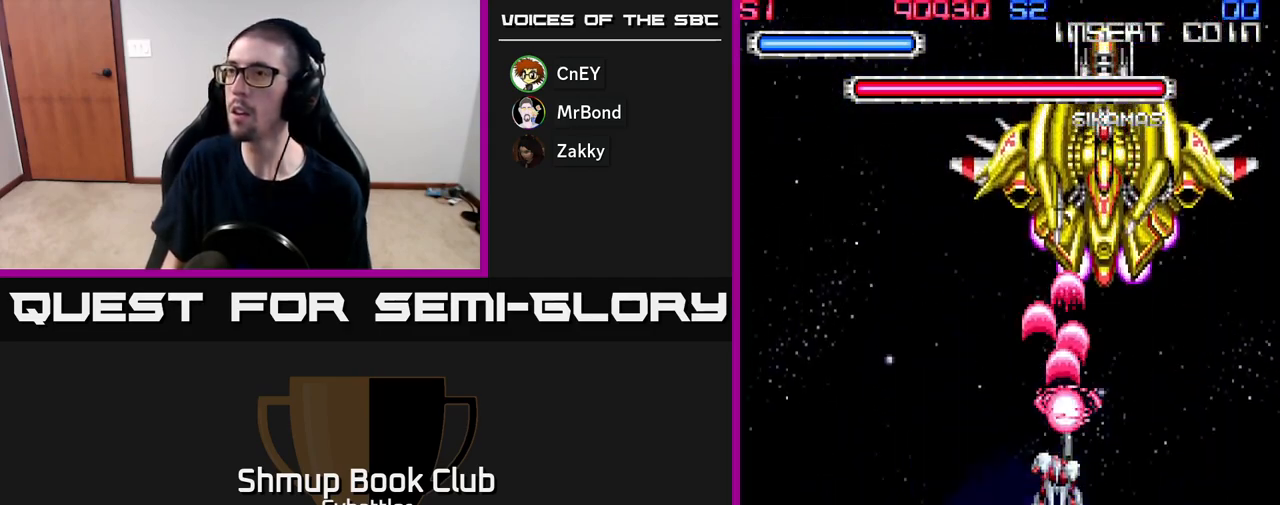
{"buttons": ["A", "DPAD_DOWN", "DPAD_LEFT"], "right_stick": "center", "events": [[50, "DPAD_UP", "up"], [83, "DPAD_RIGHT", "down"], [150, "DPAD_DOWN", "down"], [167, "DPAD_RIGHT", "up"], [283, "DPAD_DOWN", "up"], [333, "DPAD_LEFT", "down"], [483, "DPAD_DOWN", "down"]]}
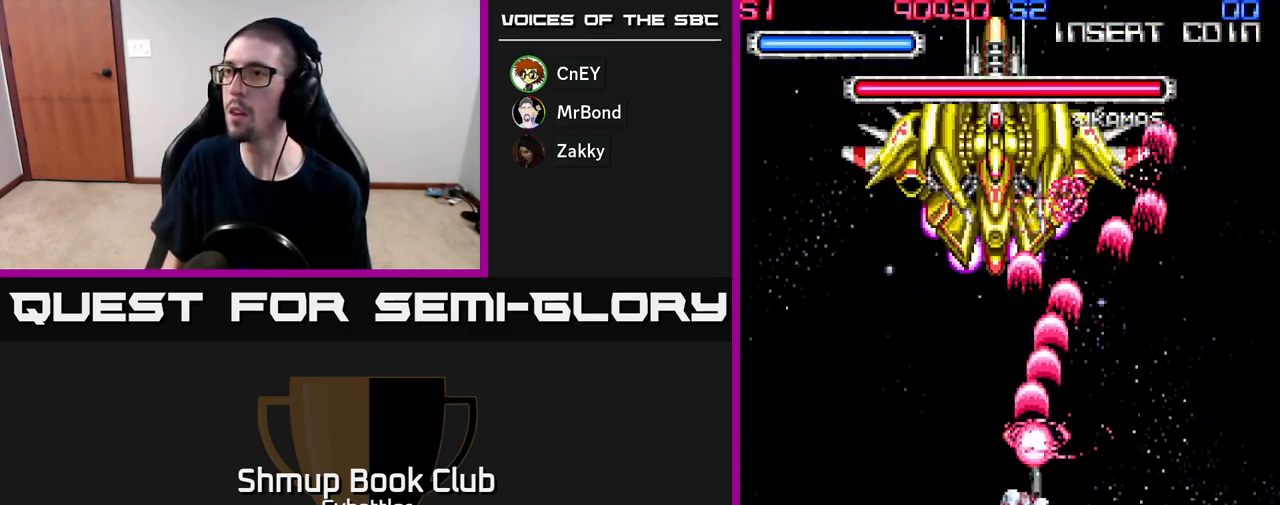
{"buttons": ["A"], "right_stick": "center"}
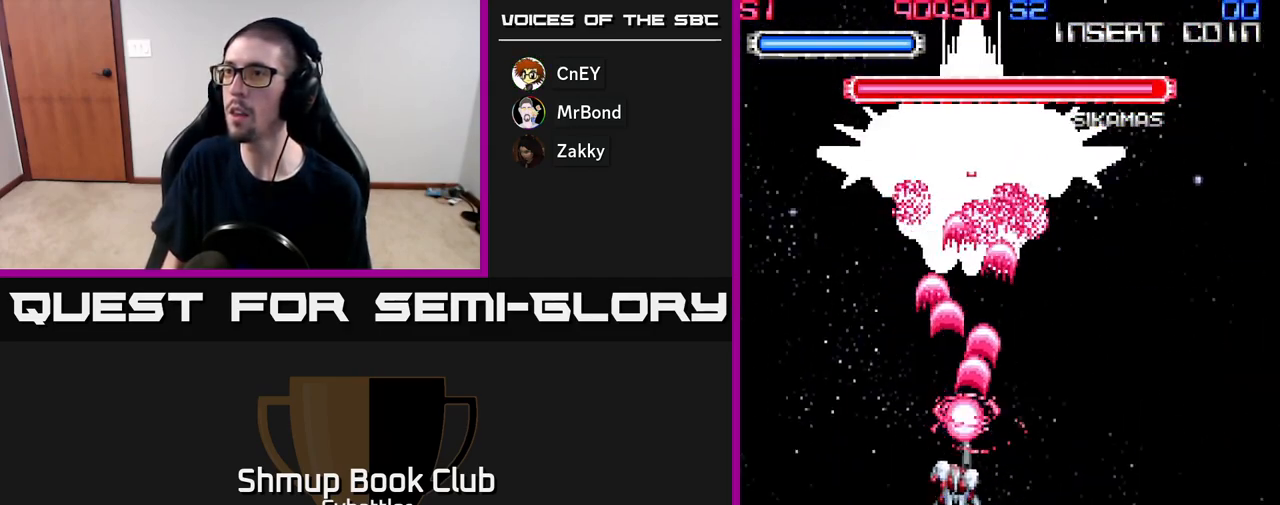
{"buttons": ["A", "DPAD_LEFT"], "right_stick": "center", "events": [[267, "DPAD_LEFT", "down"]]}
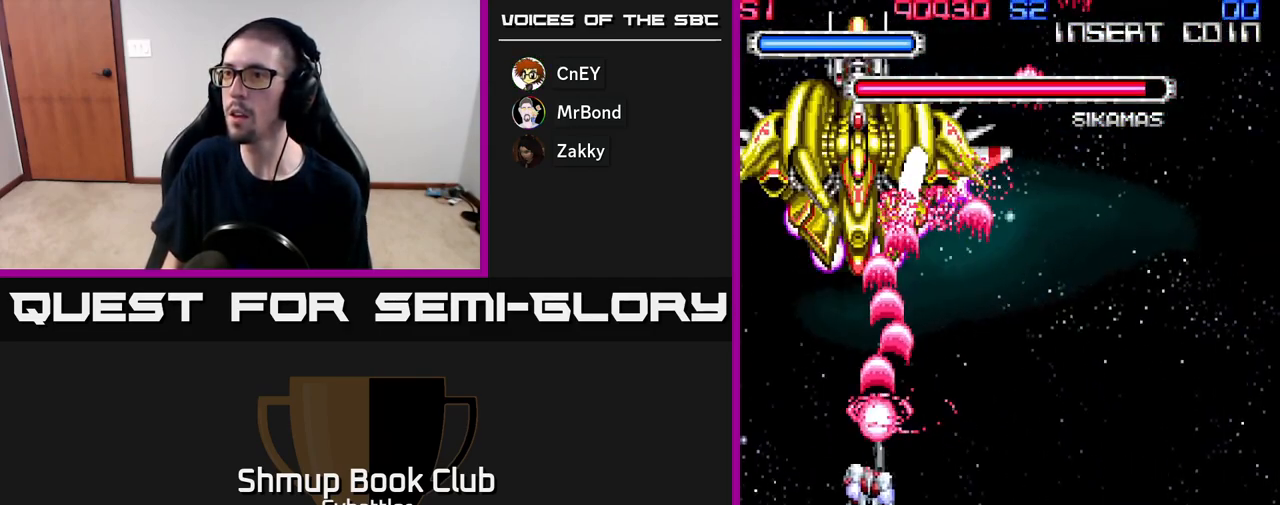
{"buttons": ["A"], "right_stick": "center", "events": [[33, "DPAD_DOWN", "down"], [33, "DPAD_LEFT", "up"], [133, "DPAD_RIGHT", "down"], [150, "DPAD_RIGHT", "up"], [217, "DPAD_DOWN", "up"]]}
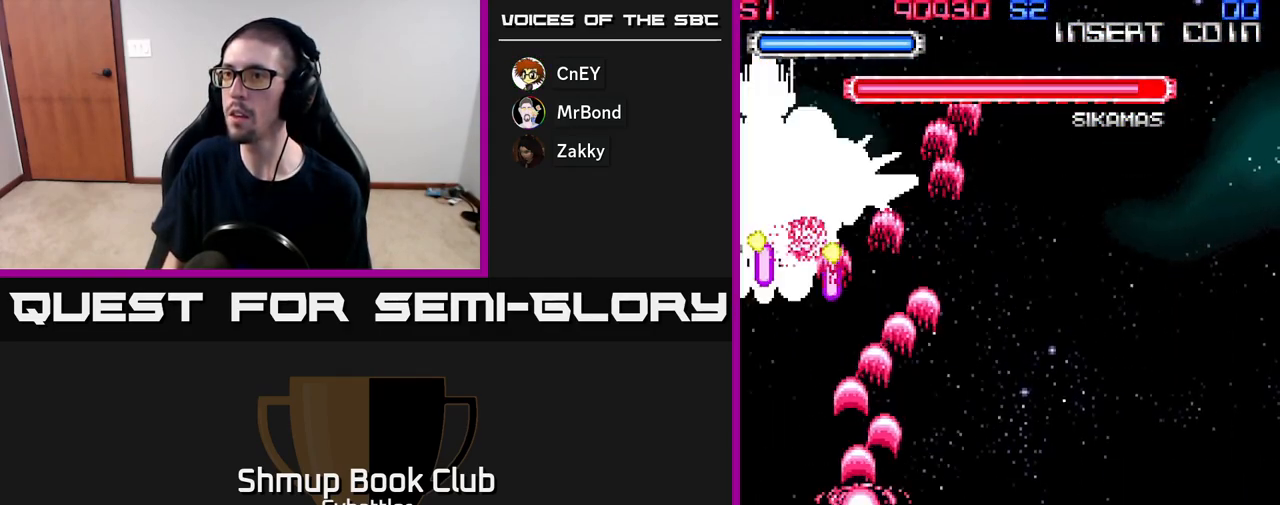
{"buttons": ["A", "DPAD_DOWN"], "right_stick": "center", "events": [[33, "DPAD_LEFT", "down"], [350, "DPAD_LEFT", "up"], [367, "DPAD_DOWN", "down"]]}
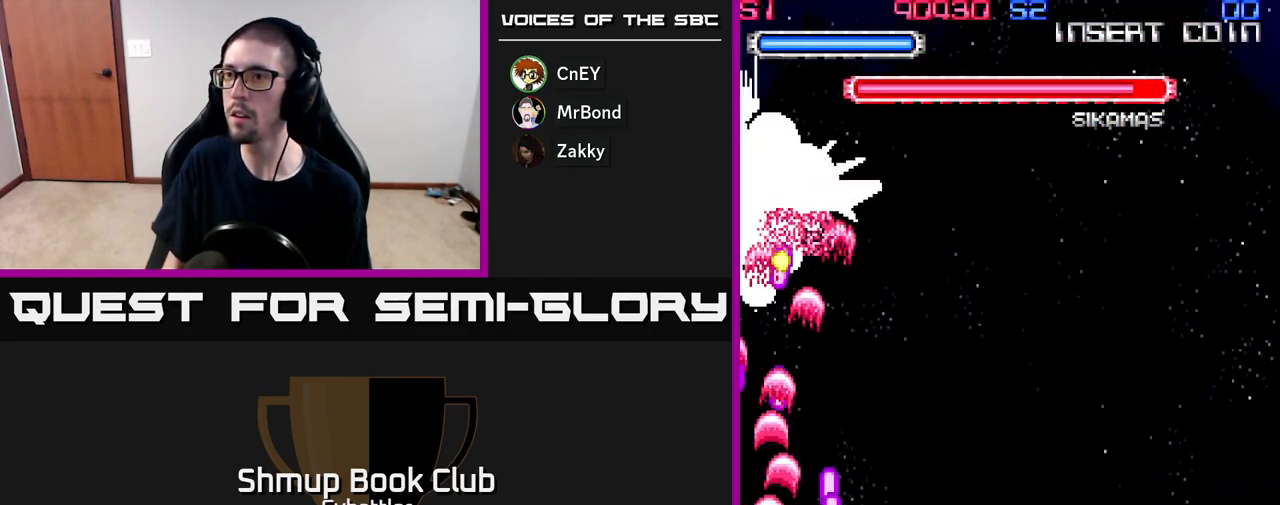
{"buttons": ["A", "DPAD_DOWN", "DPAD_RIGHT"], "right_stick": "center", "events": [[33, "DPAD_DOWN", "up"], [317, "DPAD_RIGHT", "down"], [467, "DPAD_DOWN", "down"]]}
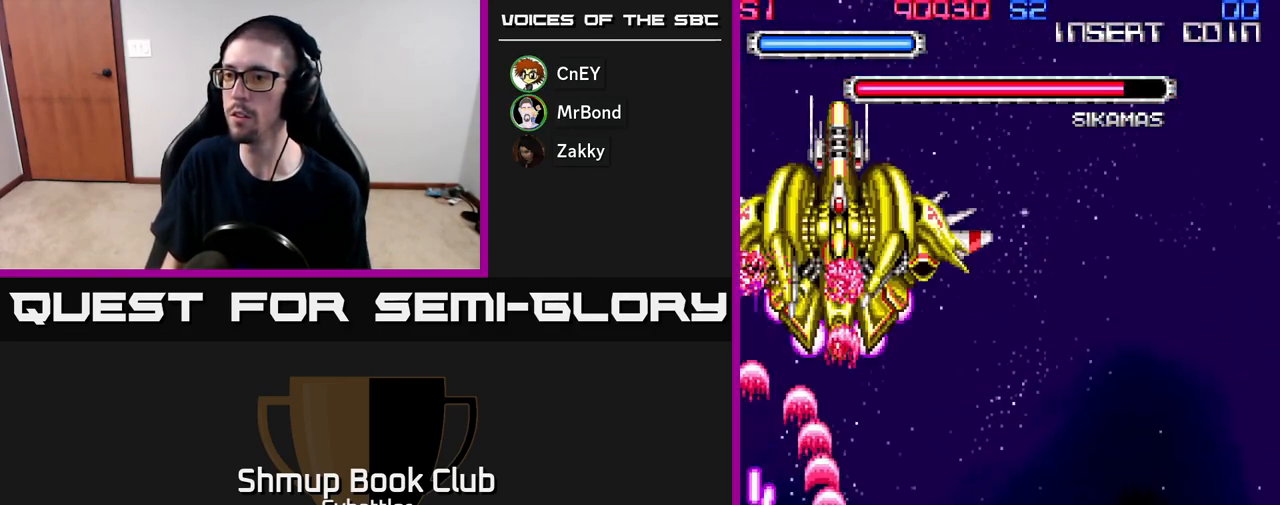
{"buttons": ["A", "DPAD_LEFT"], "right_stick": "center", "events": [[83, "DPAD_DOWN", "up"], [300, "DPAD_RIGHT", "up"], [333, "DPAD_LEFT", "down"], [367, "DPAD_UP", "down"], [500, "DPAD_UP", "up"]]}
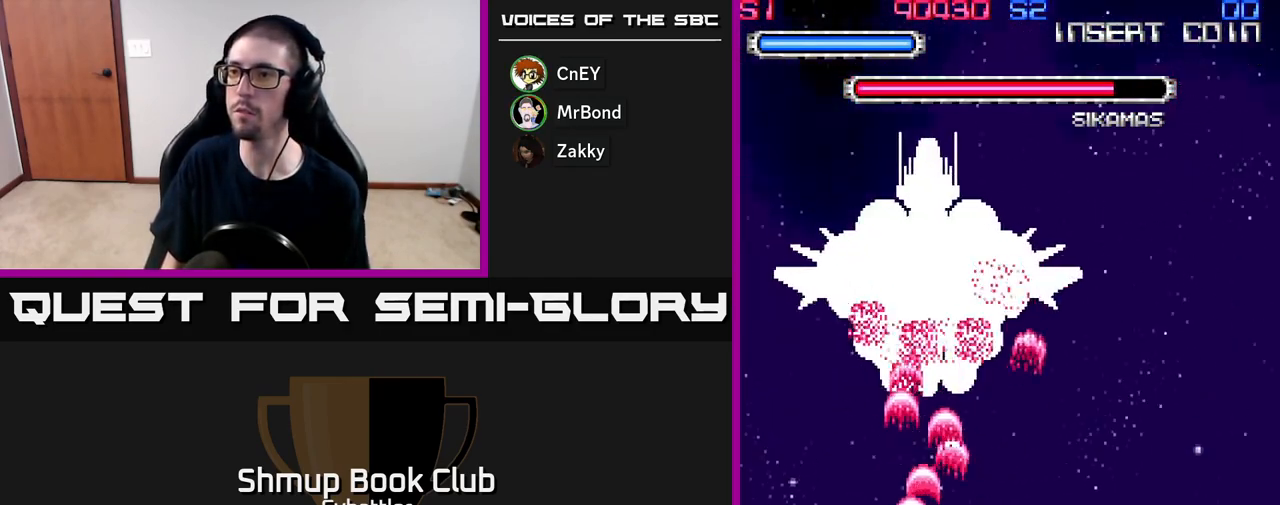
{"buttons": ["A"], "right_stick": "center", "events": [[33, "DPAD_LEFT", "up"], [67, "DPAD_RIGHT", "down"], [333, "DPAD_RIGHT", "up"]]}
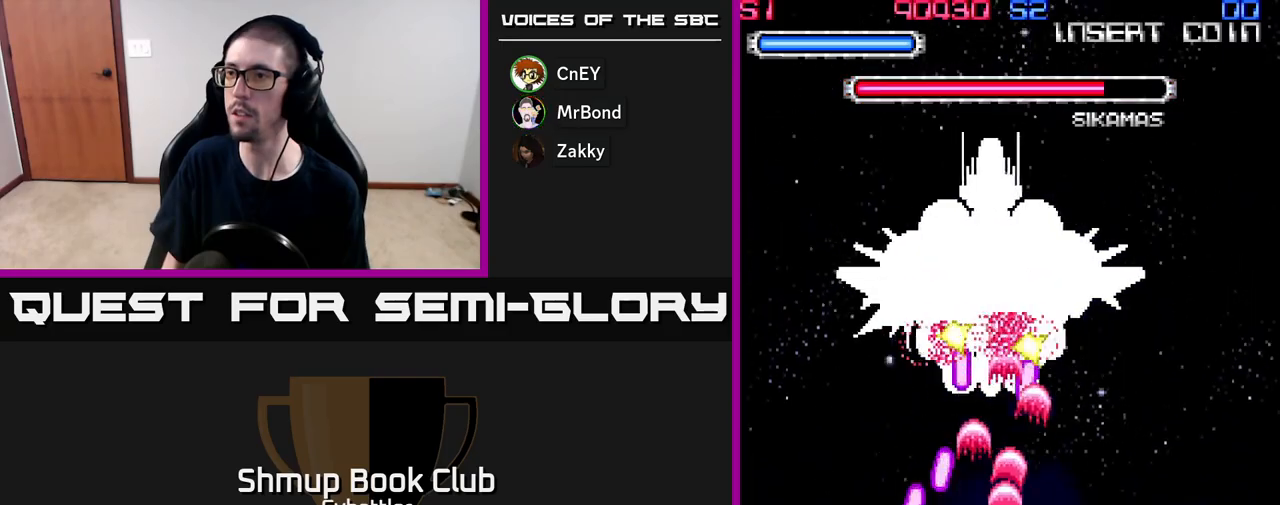
{"buttons": ["A", "DPAD_DOWN", "DPAD_RIGHT"], "right_stick": "center", "events": [[250, "DPAD_RIGHT", "down"], [350, "DPAD_DOWN", "down"]]}
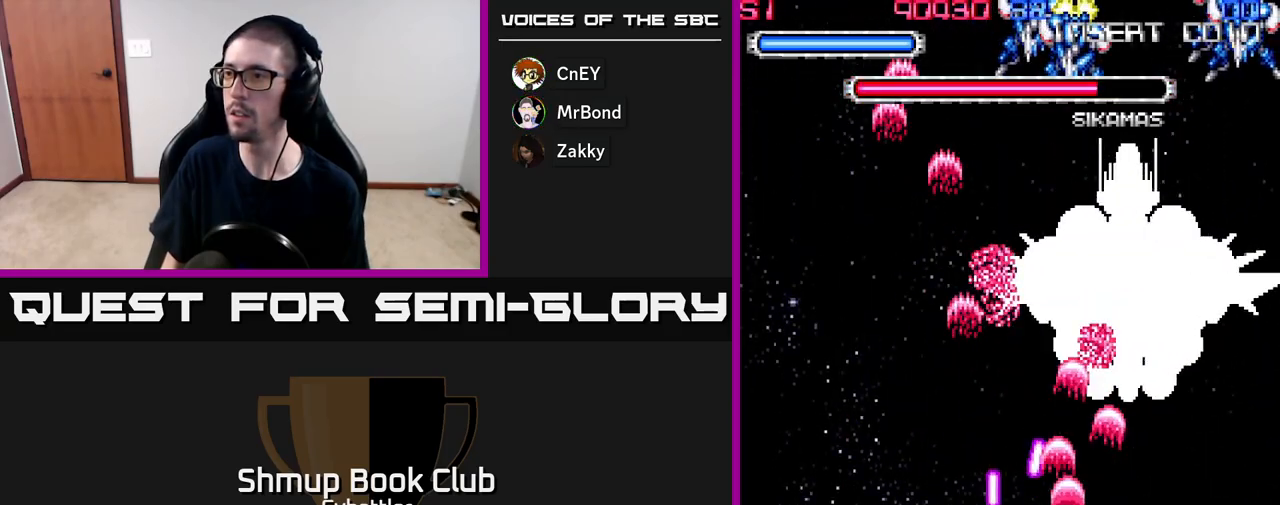
{"buttons": ["A"], "right_stick": "center", "events": [[17, "DPAD_DOWN", "up"], [17, "DPAD_RIGHT", "up"], [217, "DPAD_RIGHT", "down"], [267, "DPAD_RIGHT", "up"]]}
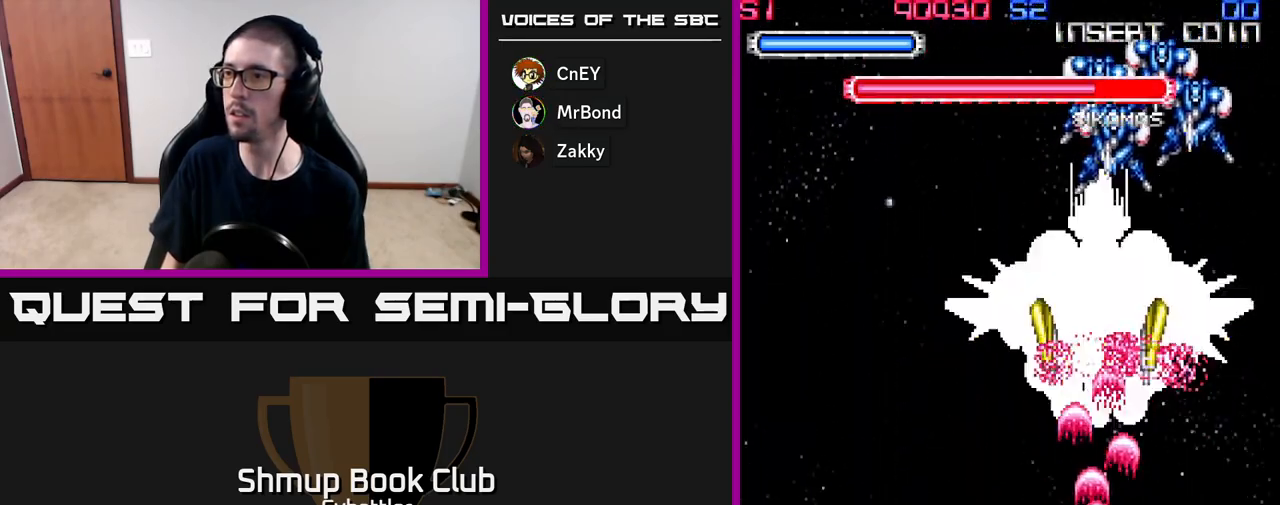
{"buttons": ["A", "DPAD_UP", "DPAD_LEFT"], "right_stick": "center", "events": [[183, "DPAD_LEFT", "down"], [383, "DPAD_LEFT", "up"], [433, "DPAD_RIGHT", "down"], [450, "DPAD_RIGHT", "up"], [483, "DPAD_UP", "down"], [500, "DPAD_LEFT", "down"]]}